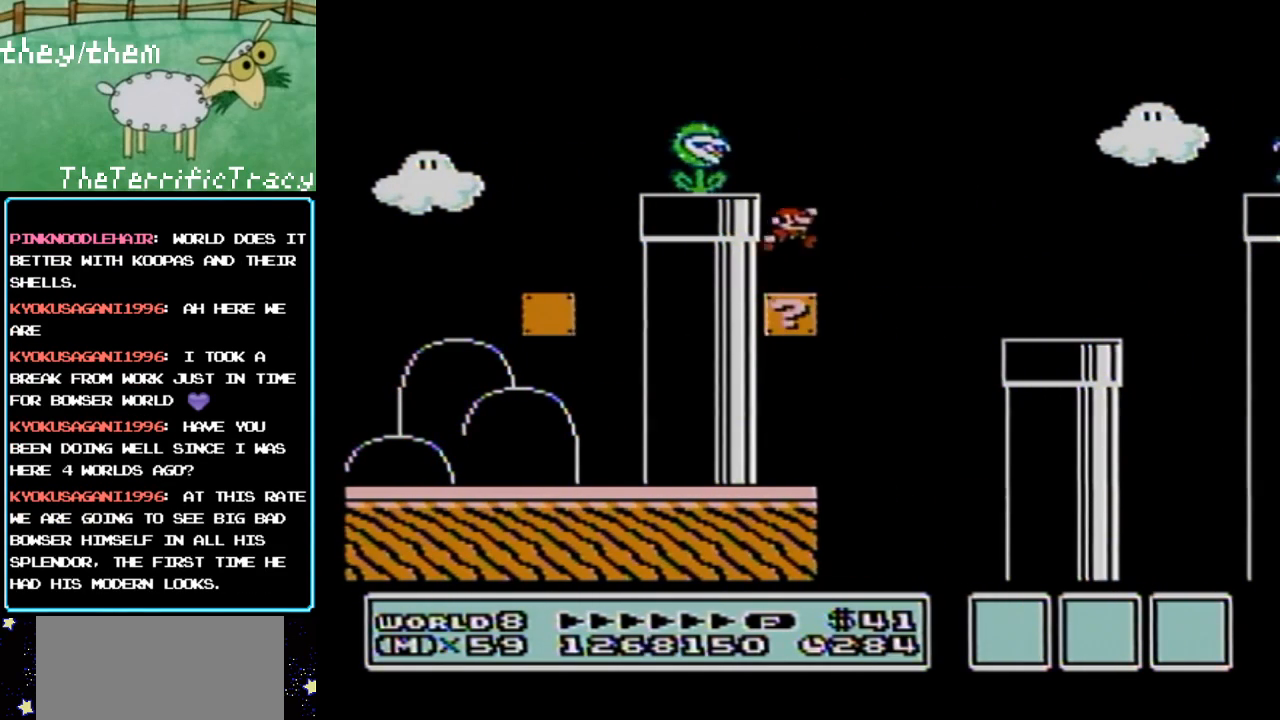
Gameplay with a controller (Nintendo layout); each line is a JSON object with the inputs held at the frame after it. "events" lists button and stick changes between this image and that frame as [ms after this image, input, new state], when the widget could be followed in between. Not read: L3 R3.
{"buttons": ["B", "DPAD_LEFT"], "events": [[33, "A", "up"], [183, "DPAD_RIGHT", "up"], [217, "DPAD_LEFT", "down"]]}
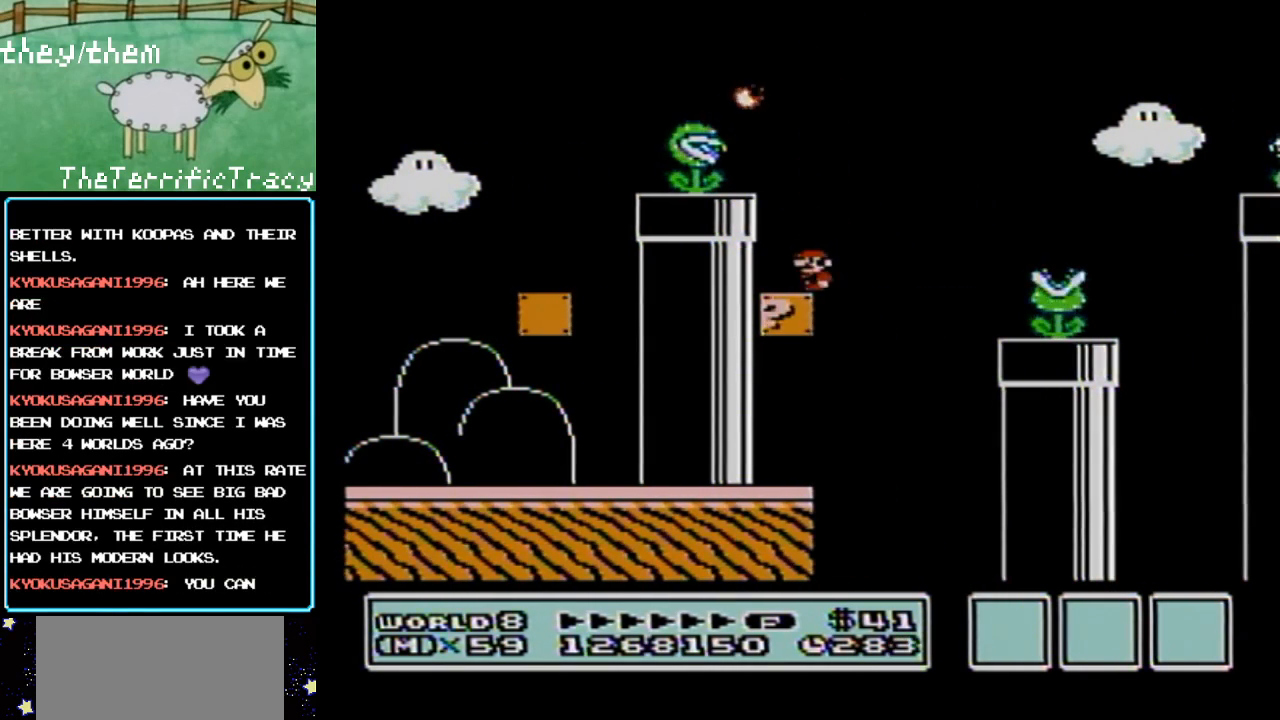
{"buttons": ["B"], "events": [[283, "DPAD_LEFT", "up"]]}
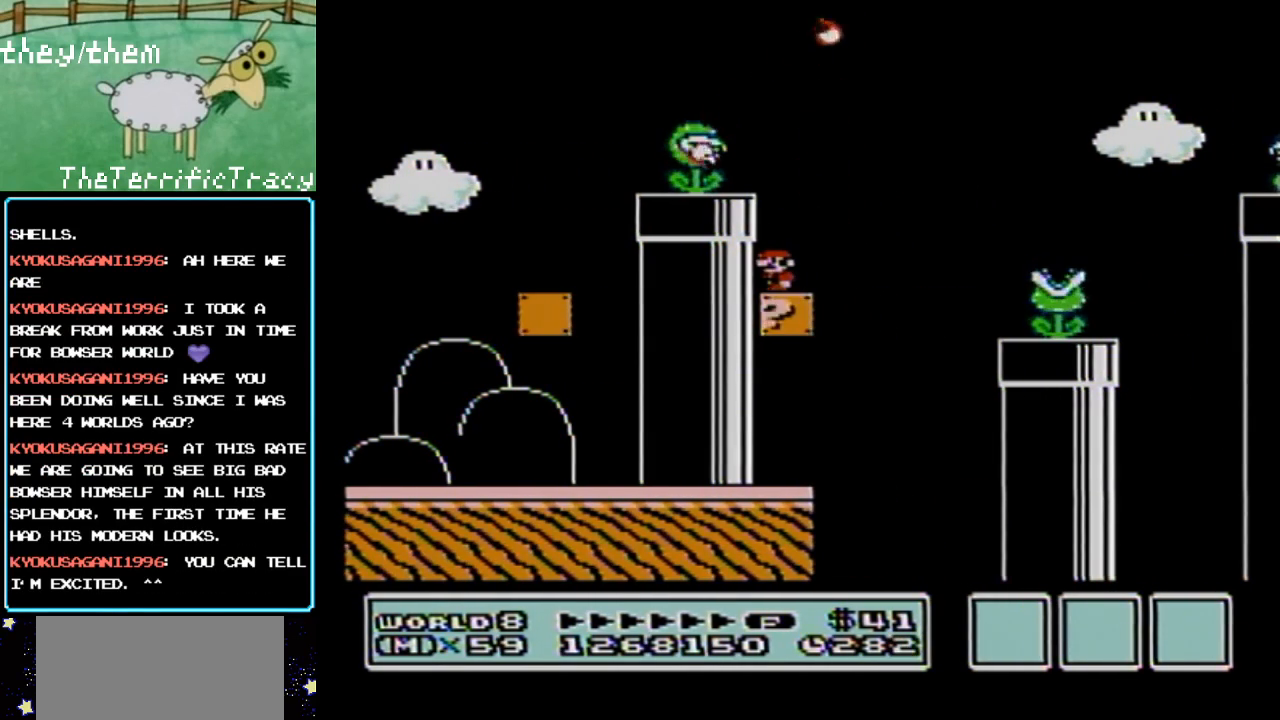
{"buttons": ["B", "DPAD_LEFT"], "events": [[467, "DPAD_LEFT", "down"]]}
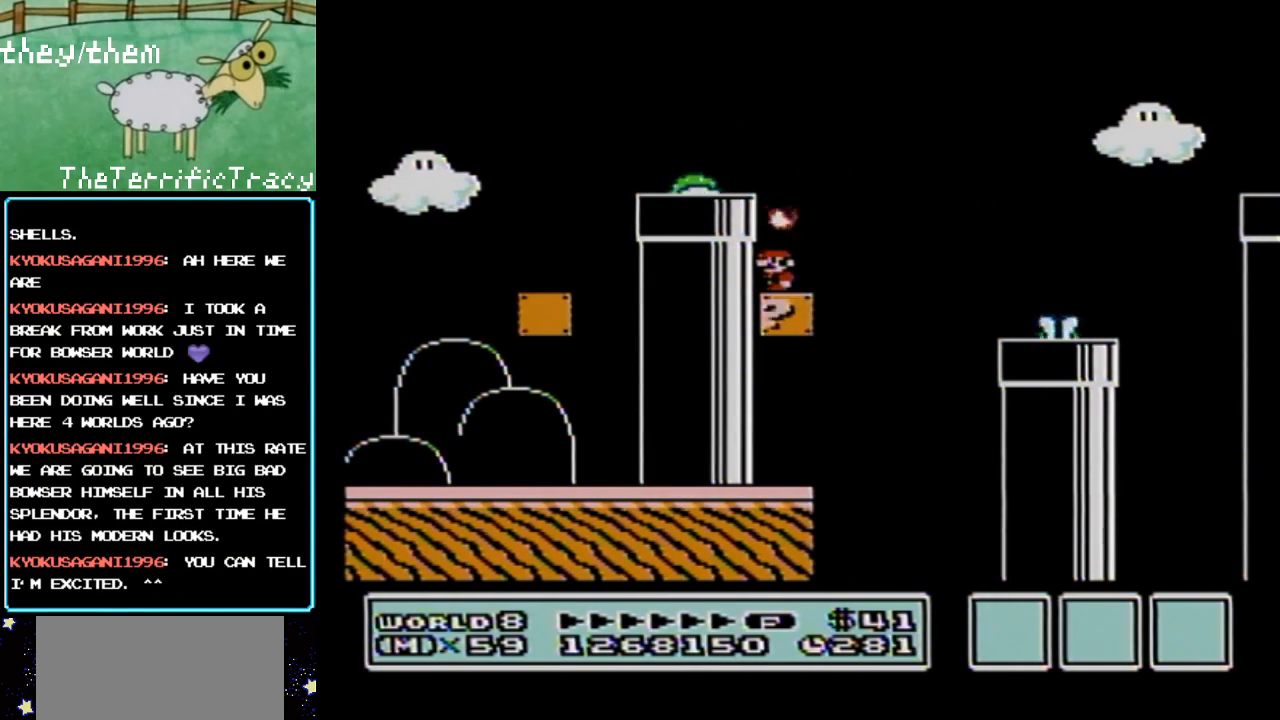
{"buttons": ["B", "DPAD_RIGHT"], "events": [[67, "DPAD_LEFT", "up"], [500, "DPAD_RIGHT", "down"]]}
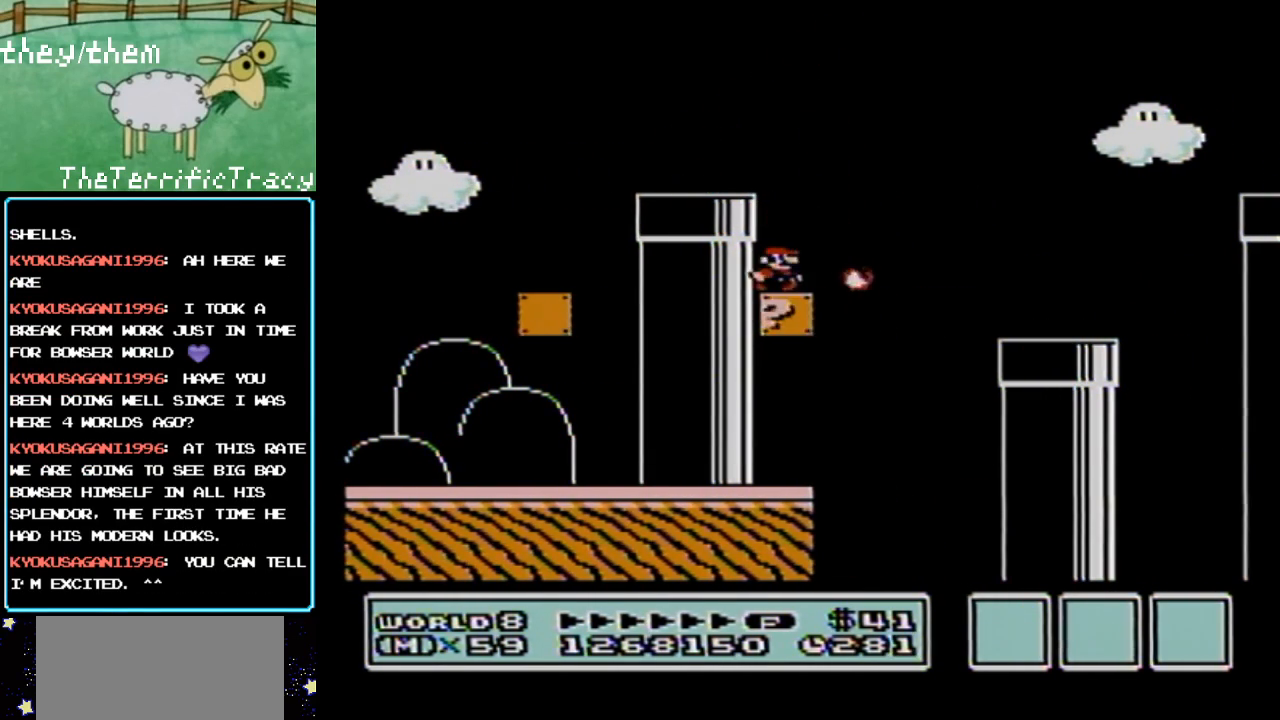
{"buttons": ["B", "DPAD_LEFT"], "events": [[100, "A", "down"], [250, "A", "up"], [317, "DPAD_RIGHT", "up"], [400, "DPAD_LEFT", "down"]]}
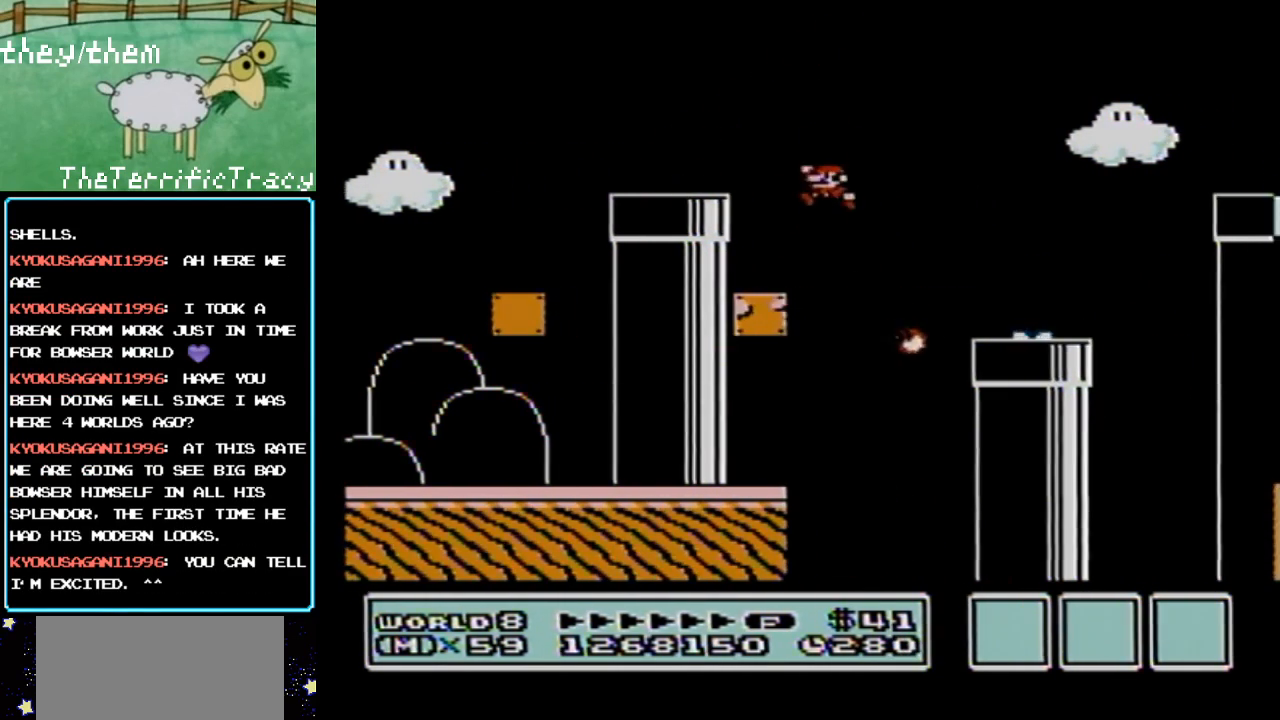
{"buttons": ["B", "DPAD_LEFT"], "events": []}
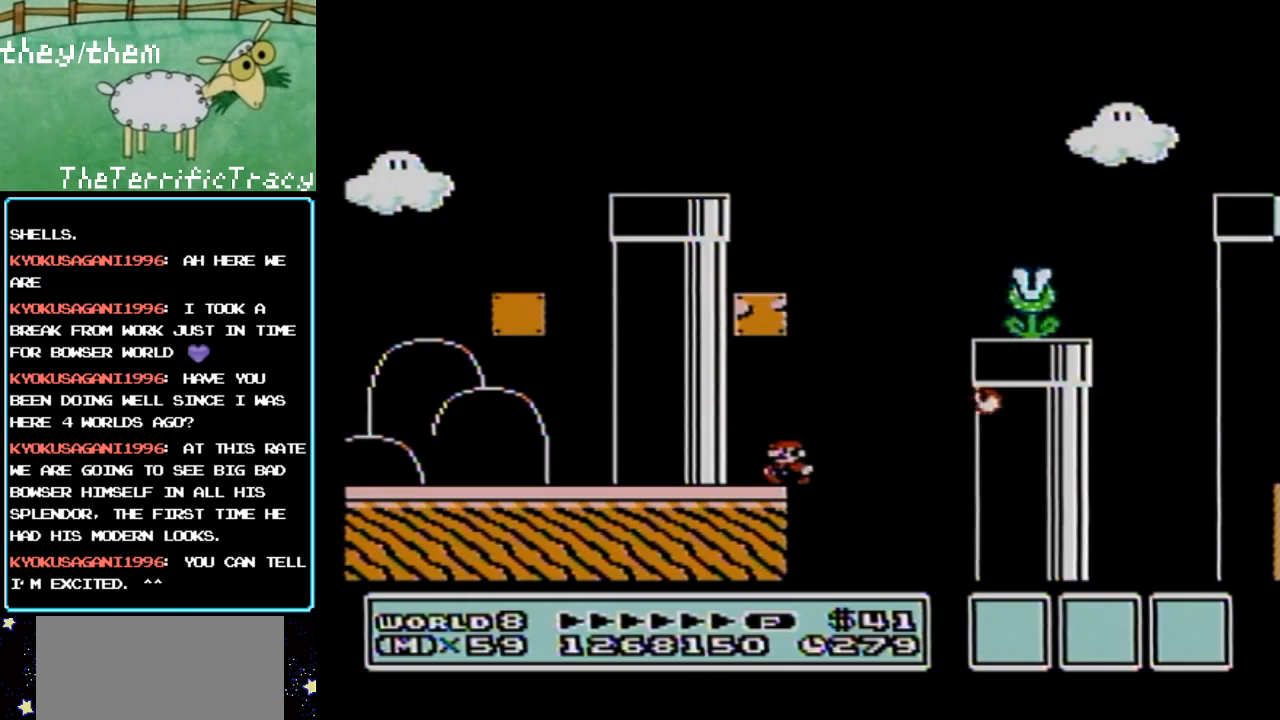
{"buttons": ["B"], "events": [[317, "DPAD_LEFT", "up"]]}
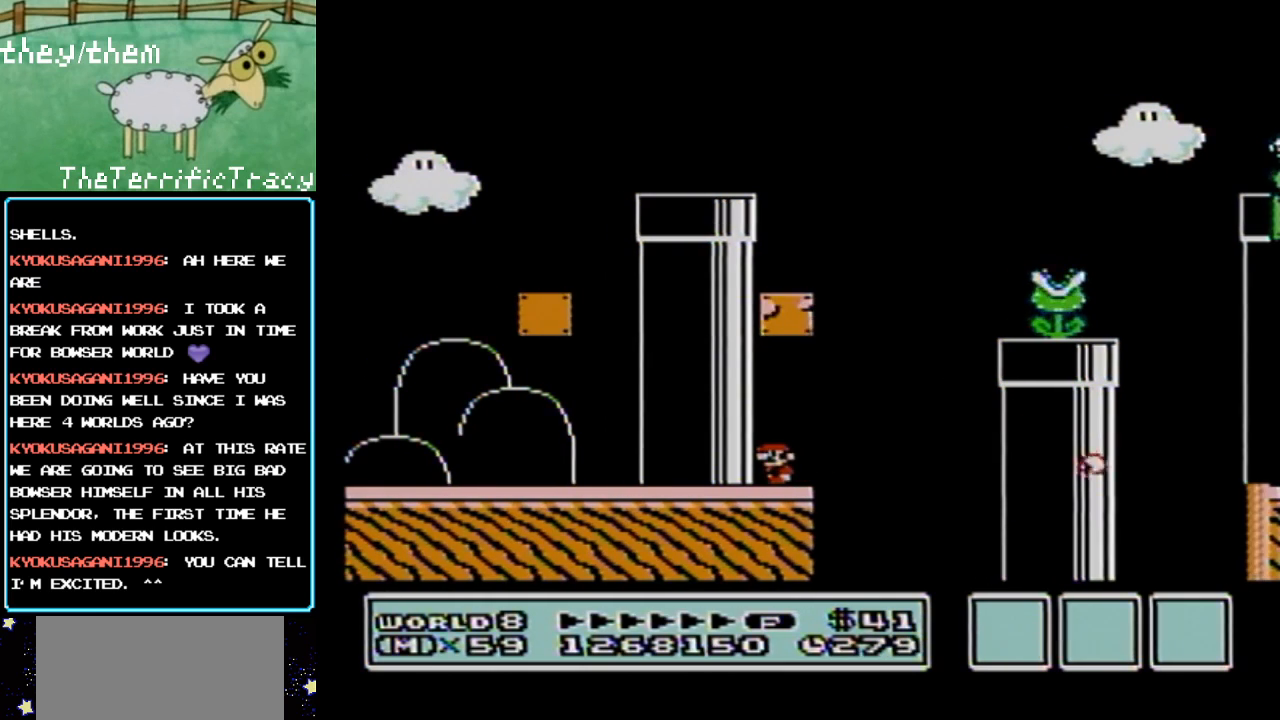
{"buttons": ["B"], "events": []}
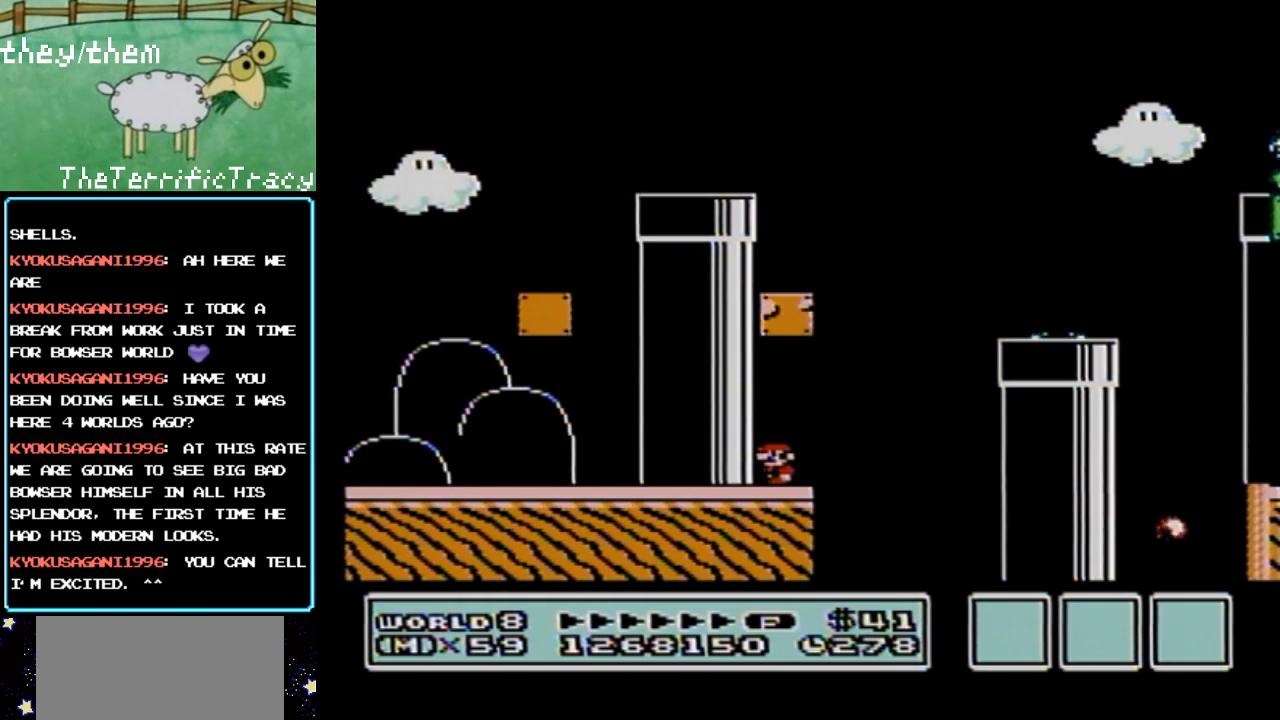
{"buttons": ["B"], "events": []}
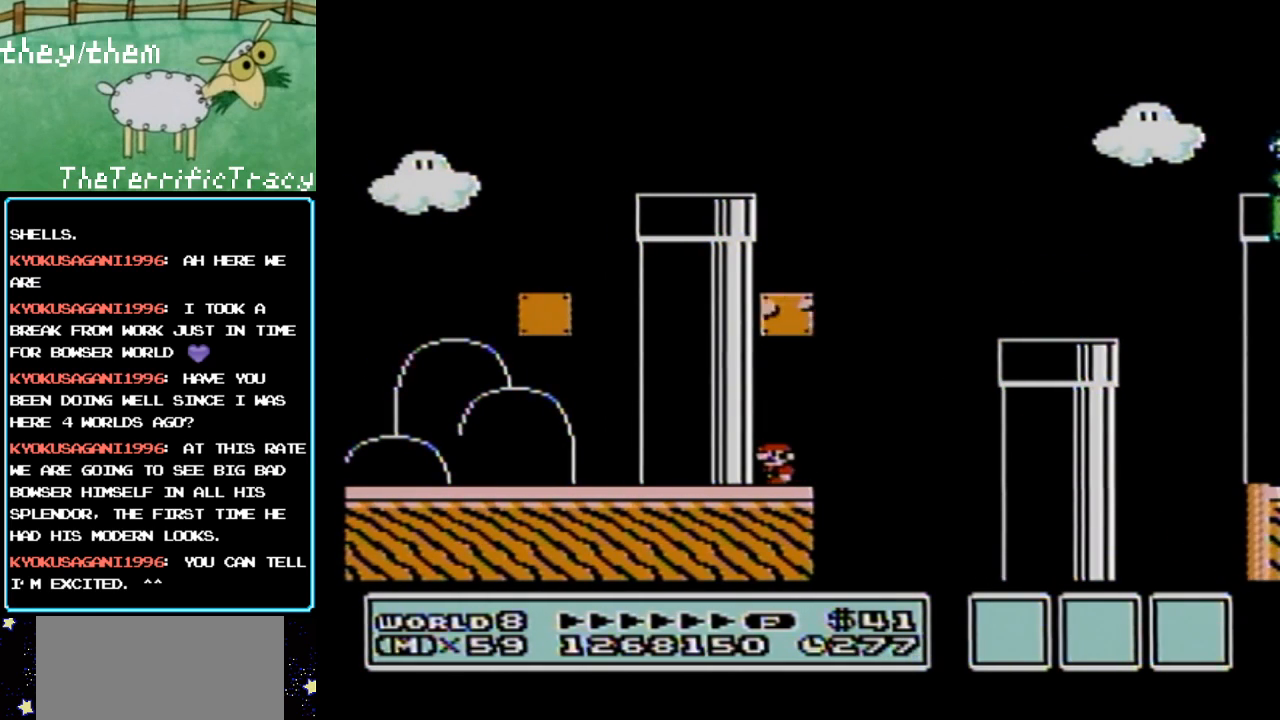
{"buttons": ["B"], "events": []}
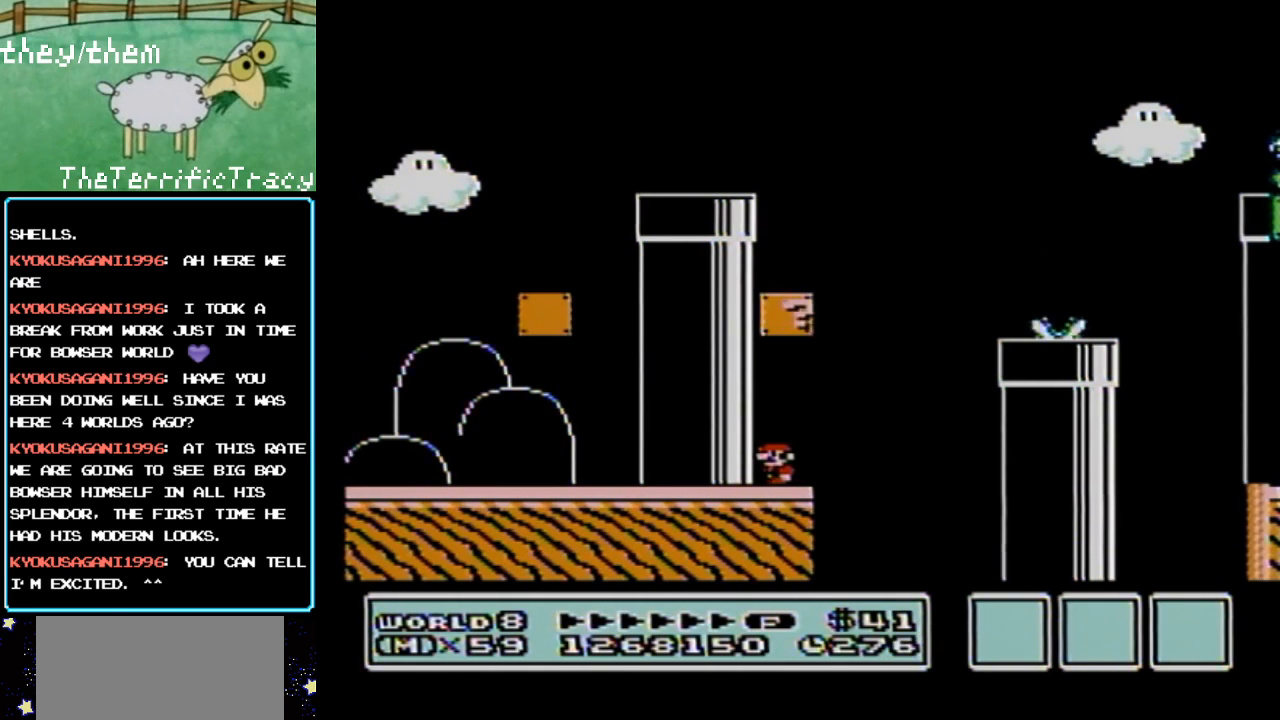
{"buttons": ["B", "DPAD_RIGHT"], "events": [[150, "A", "down"], [350, "A", "up"], [500, "DPAD_RIGHT", "down"]]}
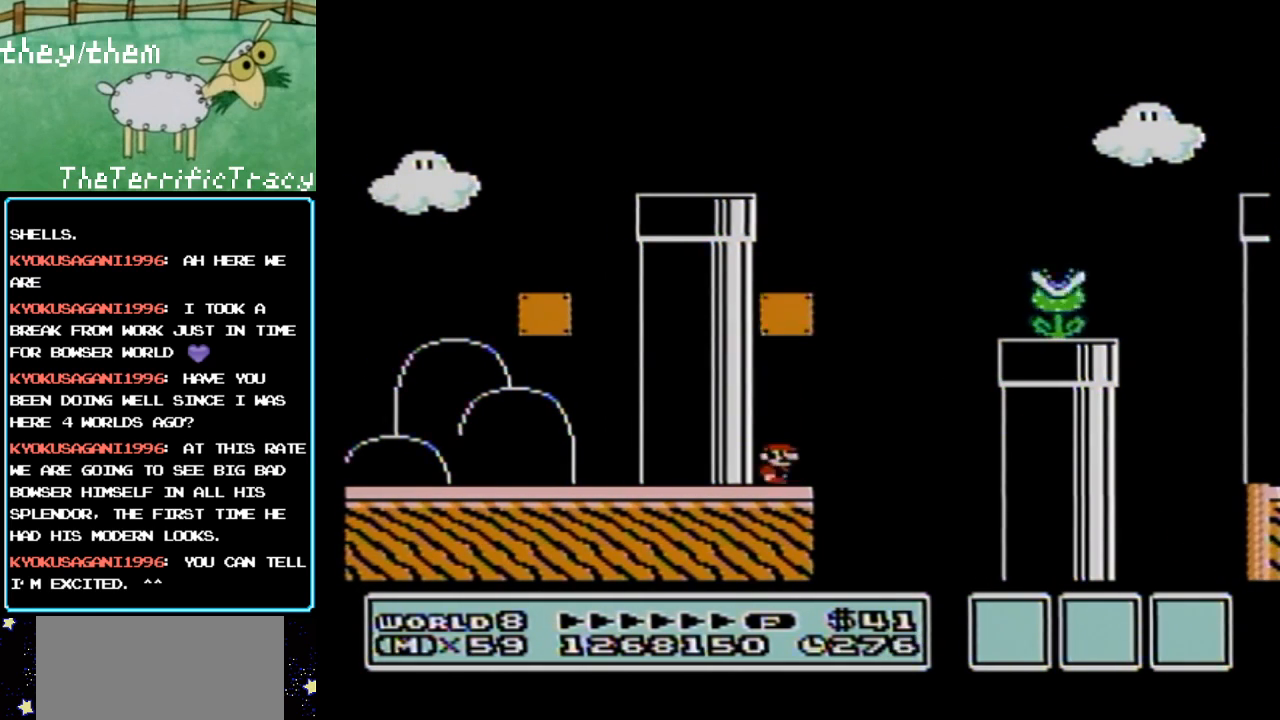
{"buttons": ["A", "B", "DPAD_LEFT"], "events": [[317, "A", "down"], [350, "DPAD_LEFT", "down"], [350, "DPAD_RIGHT", "up"]]}
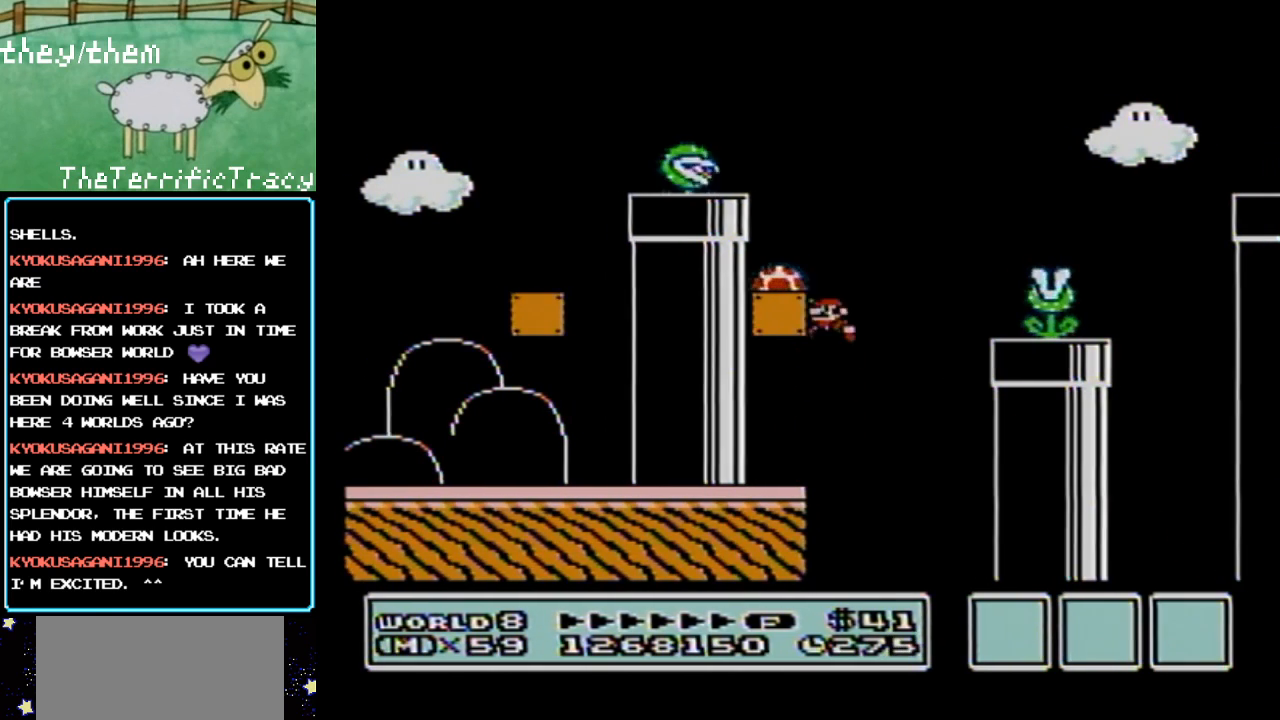
{"buttons": ["B"], "events": [[250, "A", "up"], [400, "DPAD_LEFT", "up"]]}
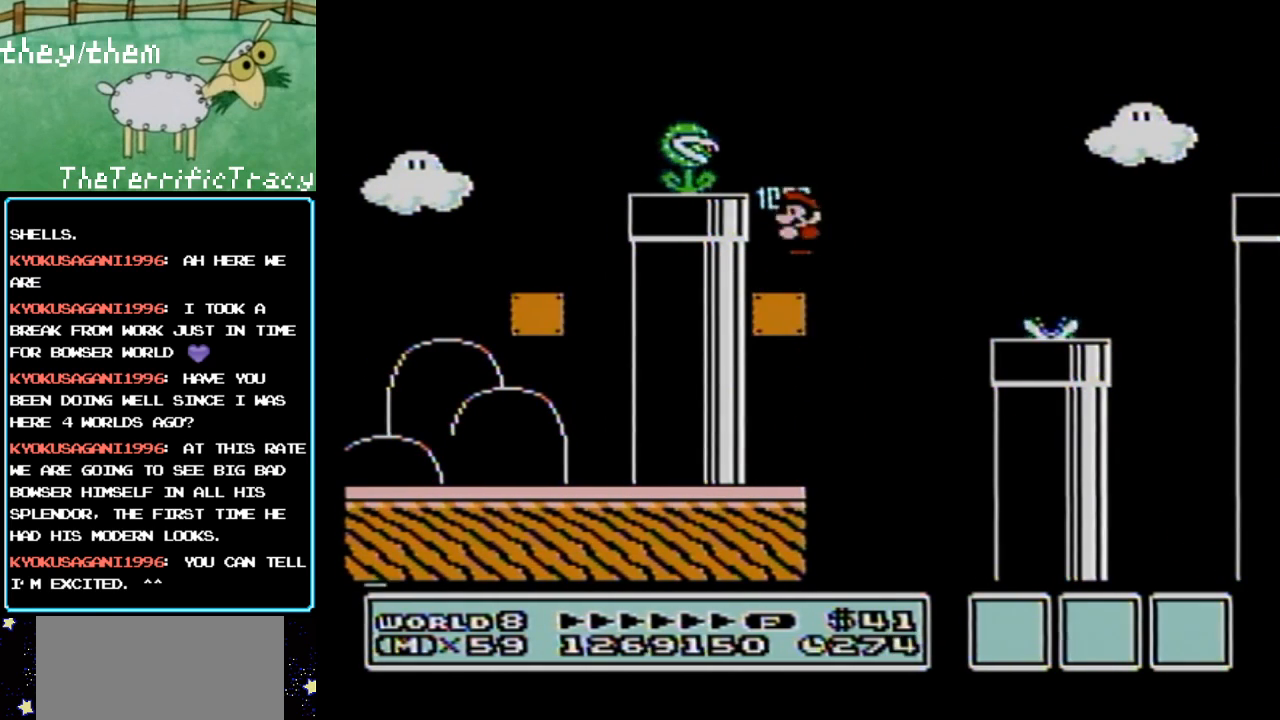
{"buttons": ["B"], "events": []}
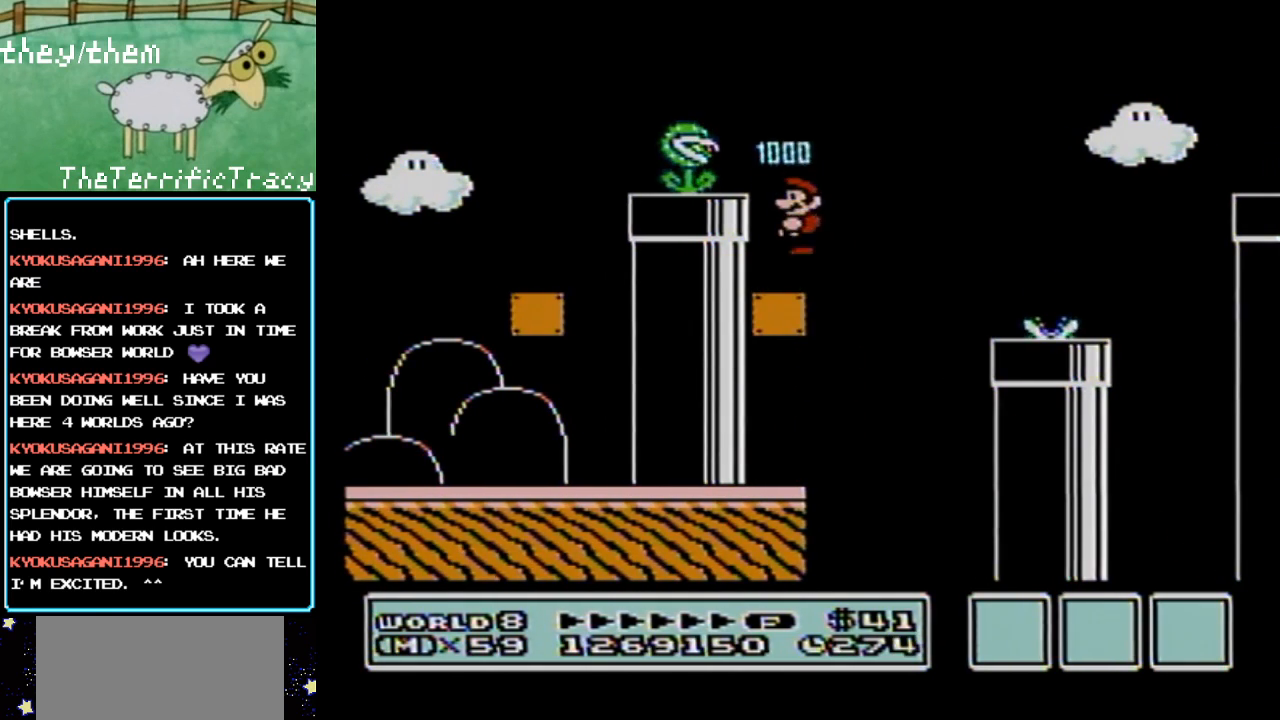
{"buttons": ["B", "DPAD_RIGHT"], "events": [[400, "DPAD_RIGHT", "down"]]}
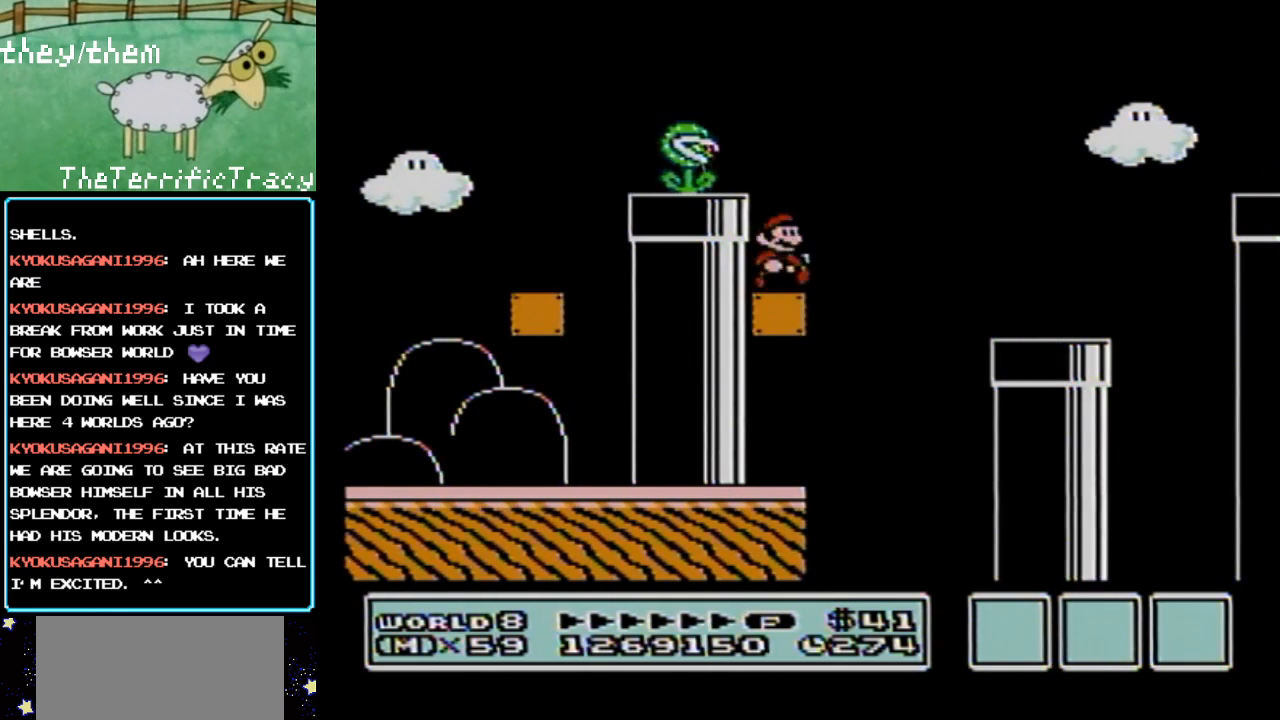
{"buttons": ["B", "DPAD_RIGHT"], "events": [[100, "A", "down"], [283, "A", "up"]]}
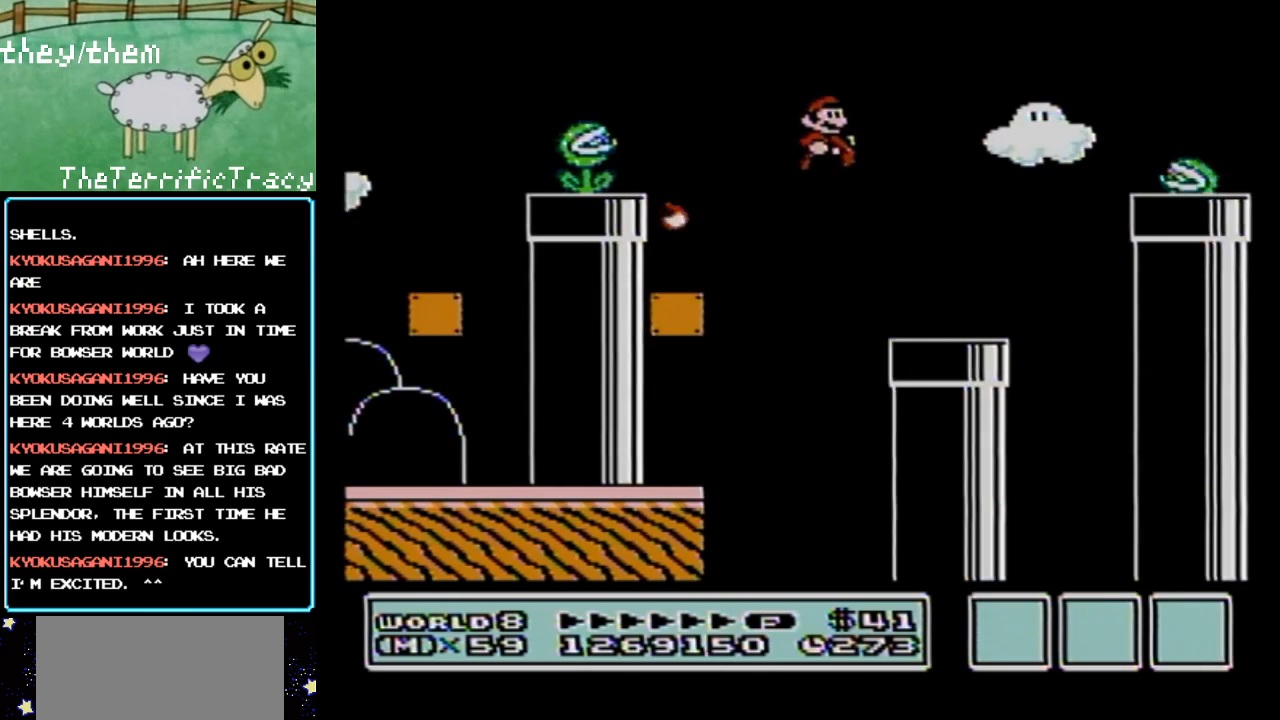
{"buttons": ["B"], "events": [[100, "DPAD_RIGHT", "up"], [133, "DPAD_LEFT", "down"], [383, "DPAD_LEFT", "up"]]}
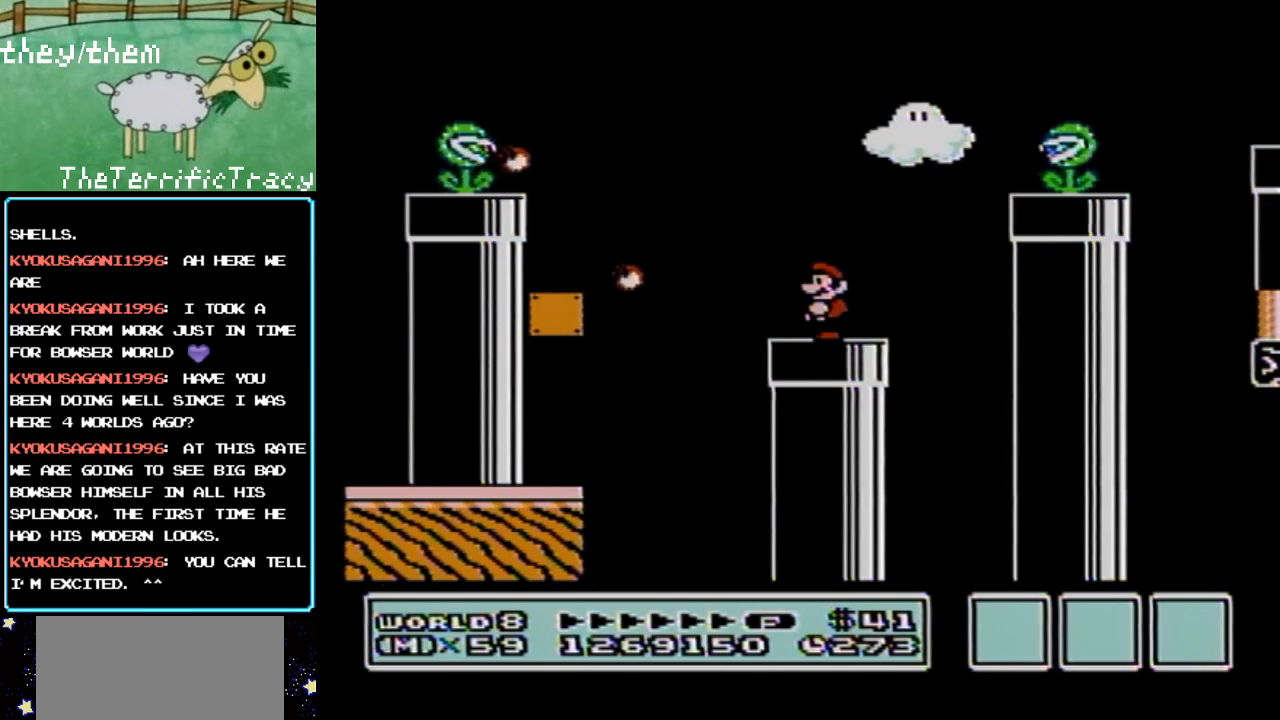
{"buttons": ["B"], "events": []}
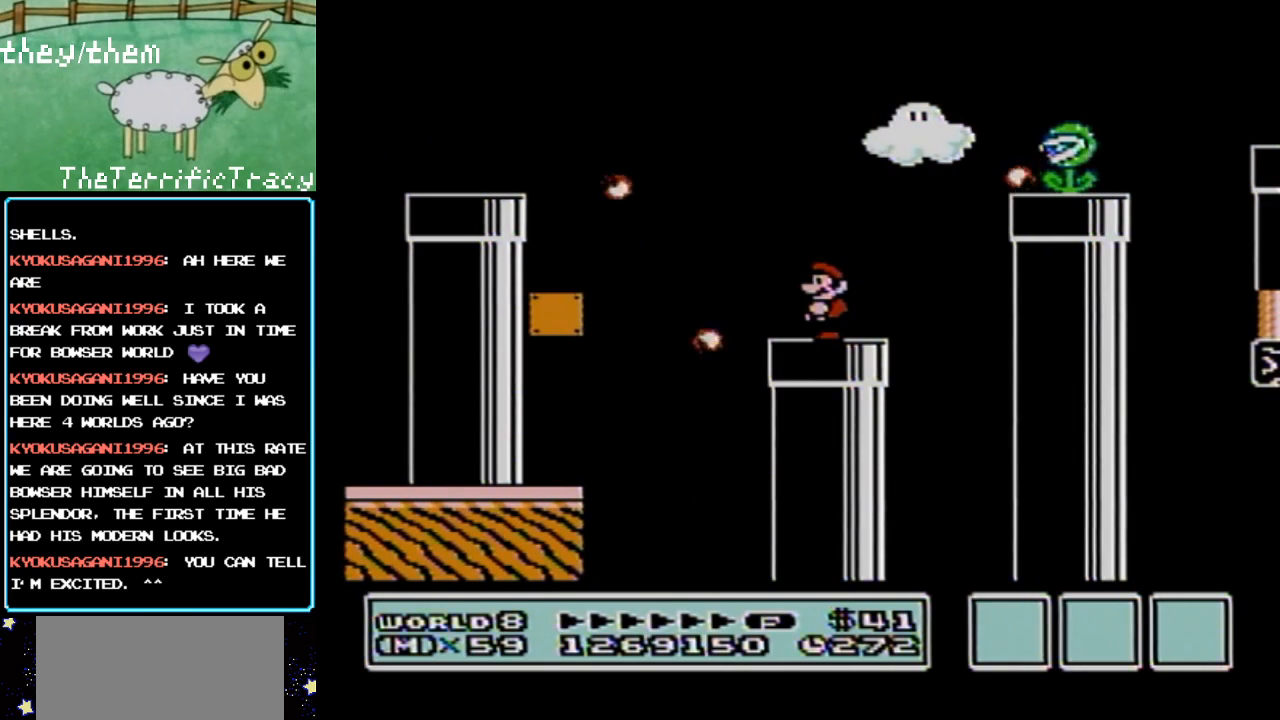
{"buttons": ["B"], "events": []}
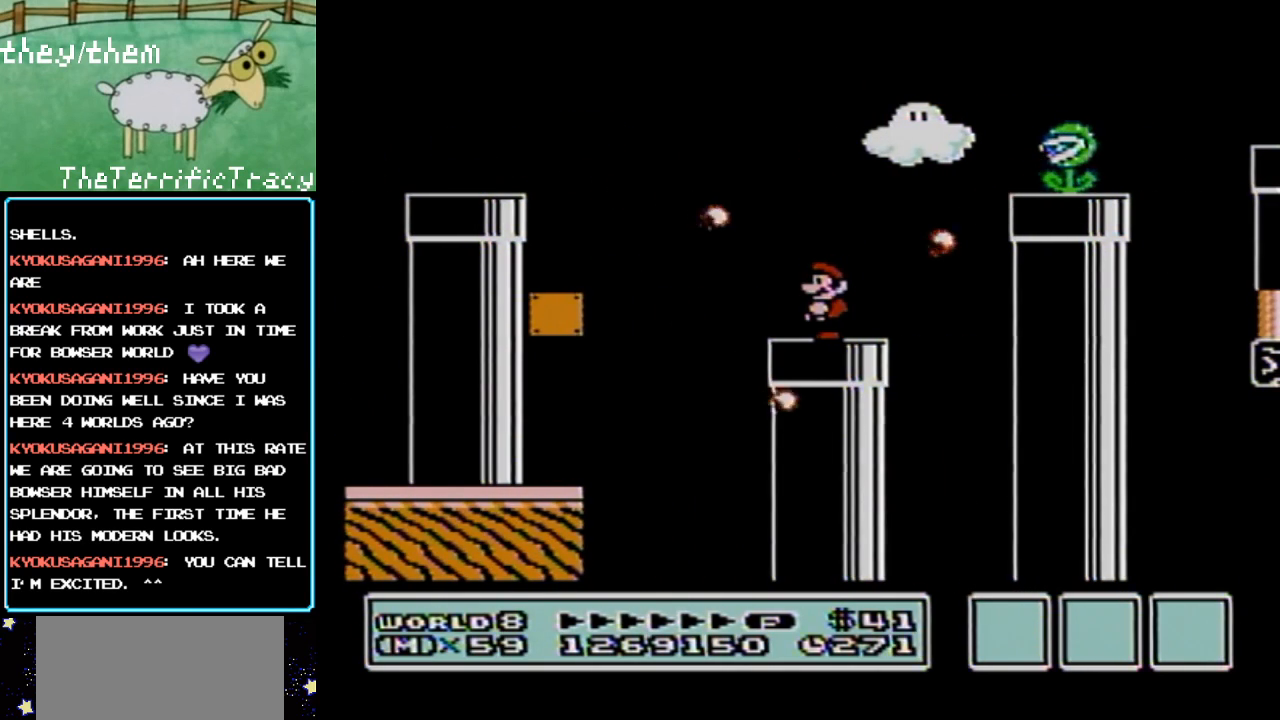
{"buttons": ["A", "B"], "events": [[217, "A", "down"]]}
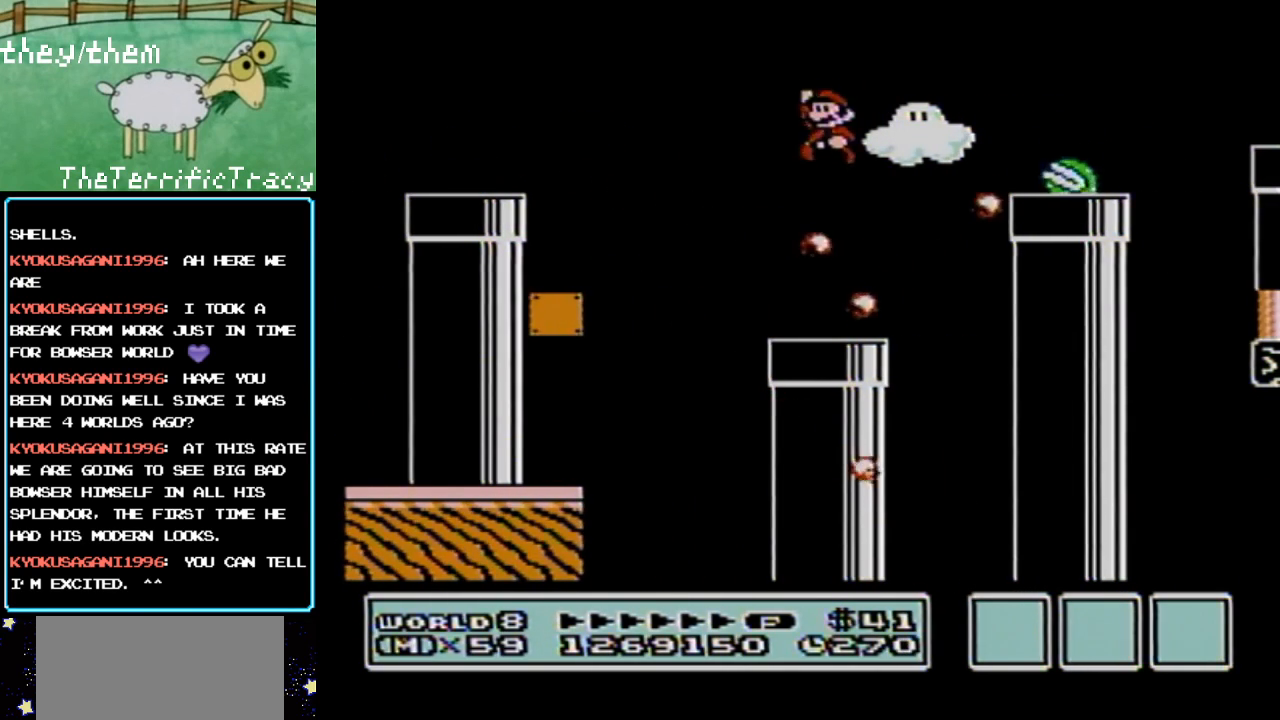
{"buttons": ["B"], "events": [[500, "A", "up"]]}
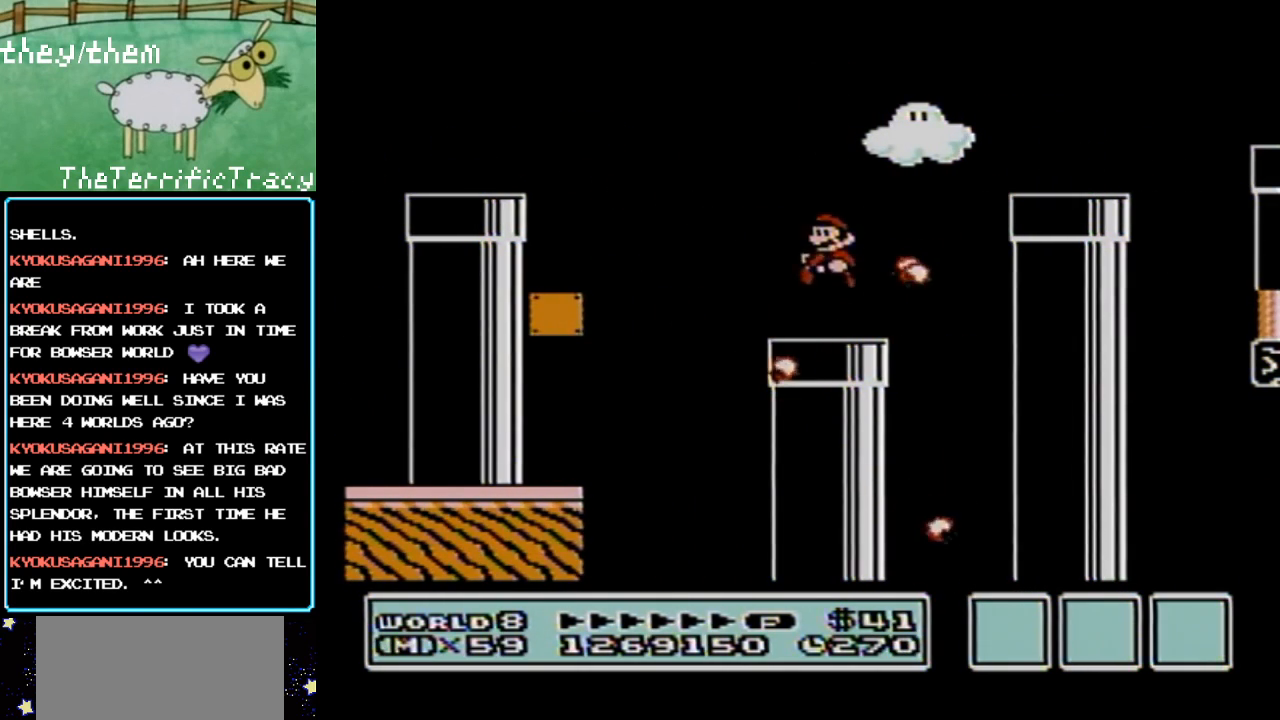
{"buttons": ["B"], "events": [[217, "A", "down"], [400, "A", "up"]]}
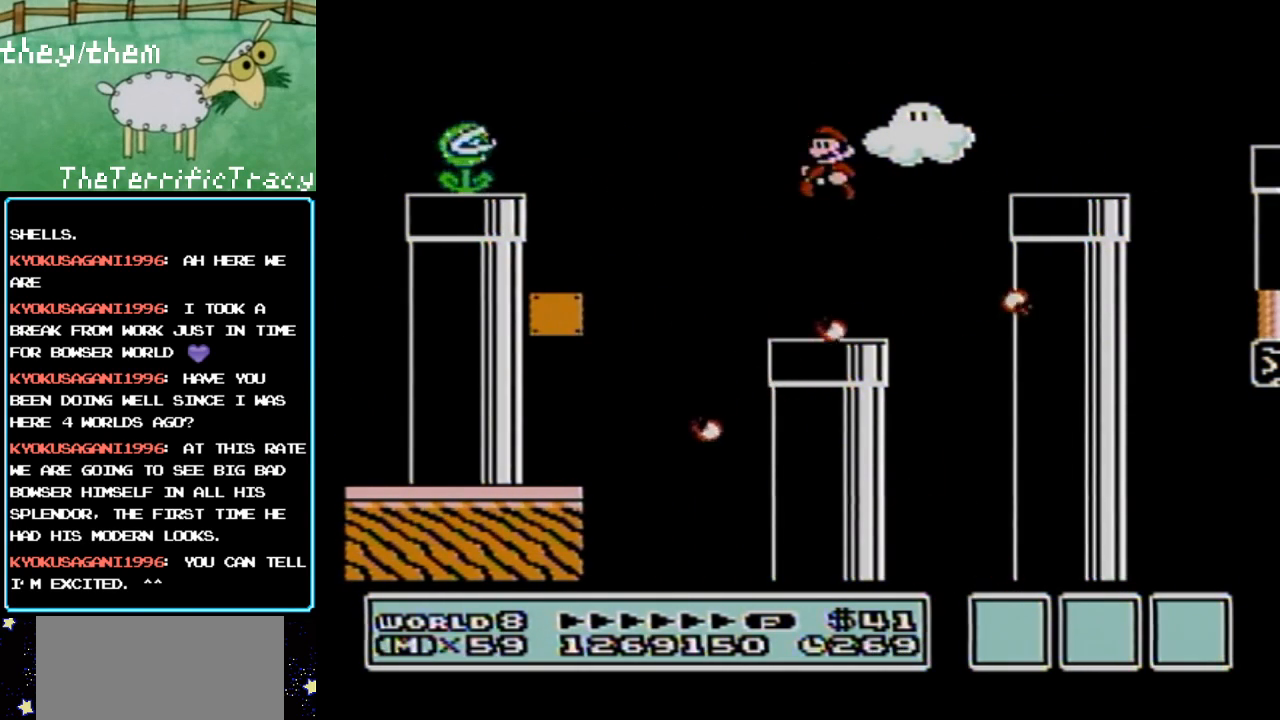
{"buttons": ["A", "B", "DPAD_RIGHT"], "events": [[250, "DPAD_RIGHT", "down"], [433, "A", "down"]]}
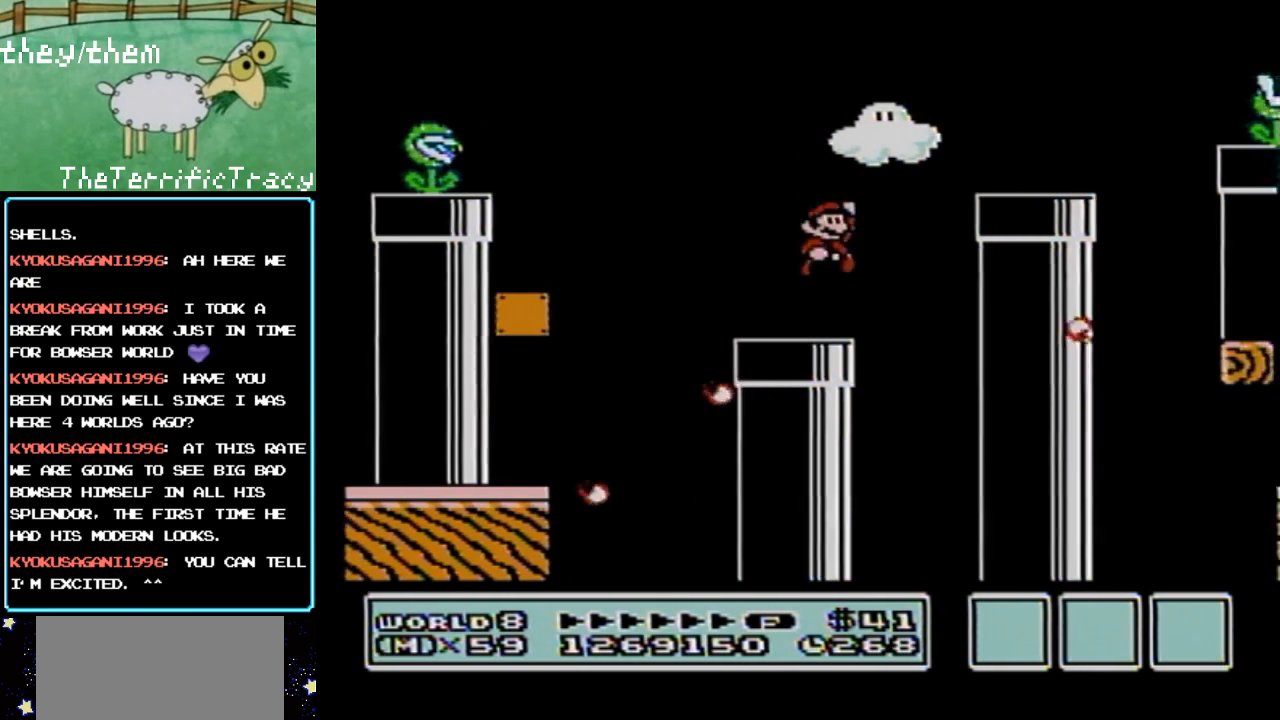
{"buttons": ["B", "DPAD_LEFT"], "events": [[317, "A", "up"], [383, "DPAD_RIGHT", "up"], [400, "DPAD_LEFT", "down"]]}
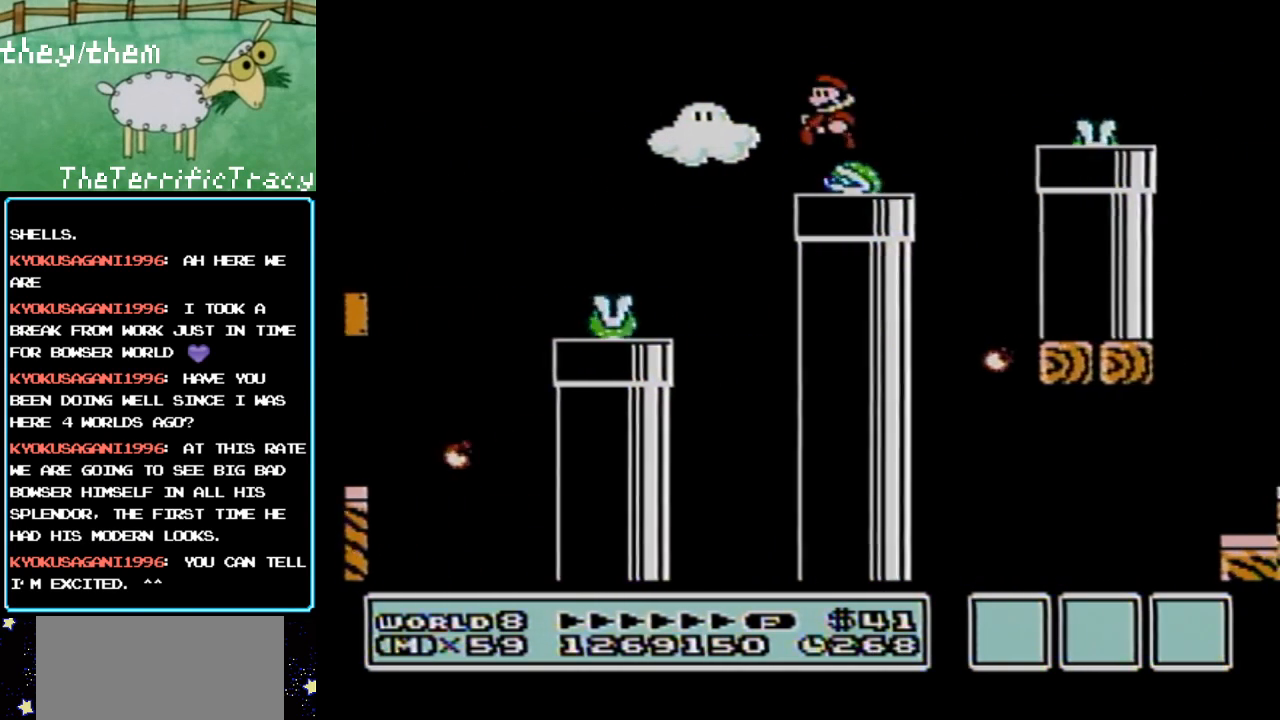
{"buttons": ["B"], "events": [[33, "DPAD_LEFT", "up"], [133, "DPAD_RIGHT", "down"], [183, "A", "down"], [400, "A", "up"], [467, "DPAD_RIGHT", "up"]]}
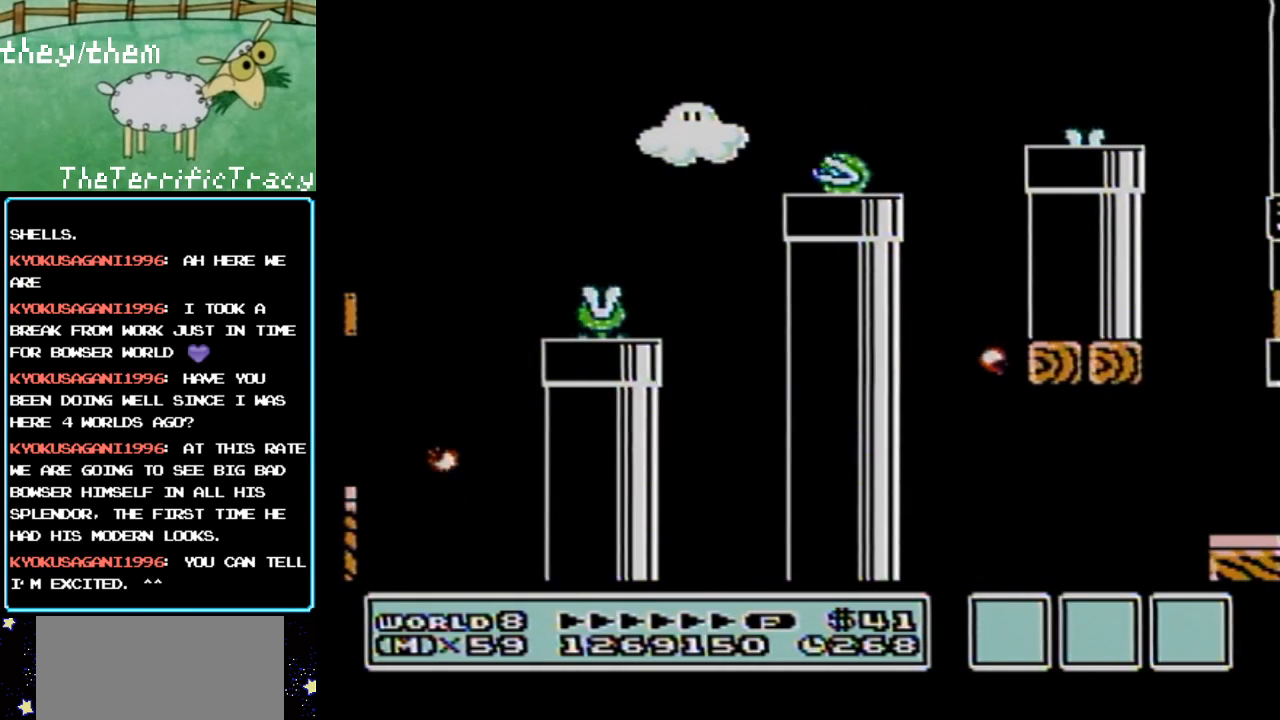
{"buttons": ["B", "DPAD_RIGHT"], "events": [[317, "DPAD_RIGHT", "down"]]}
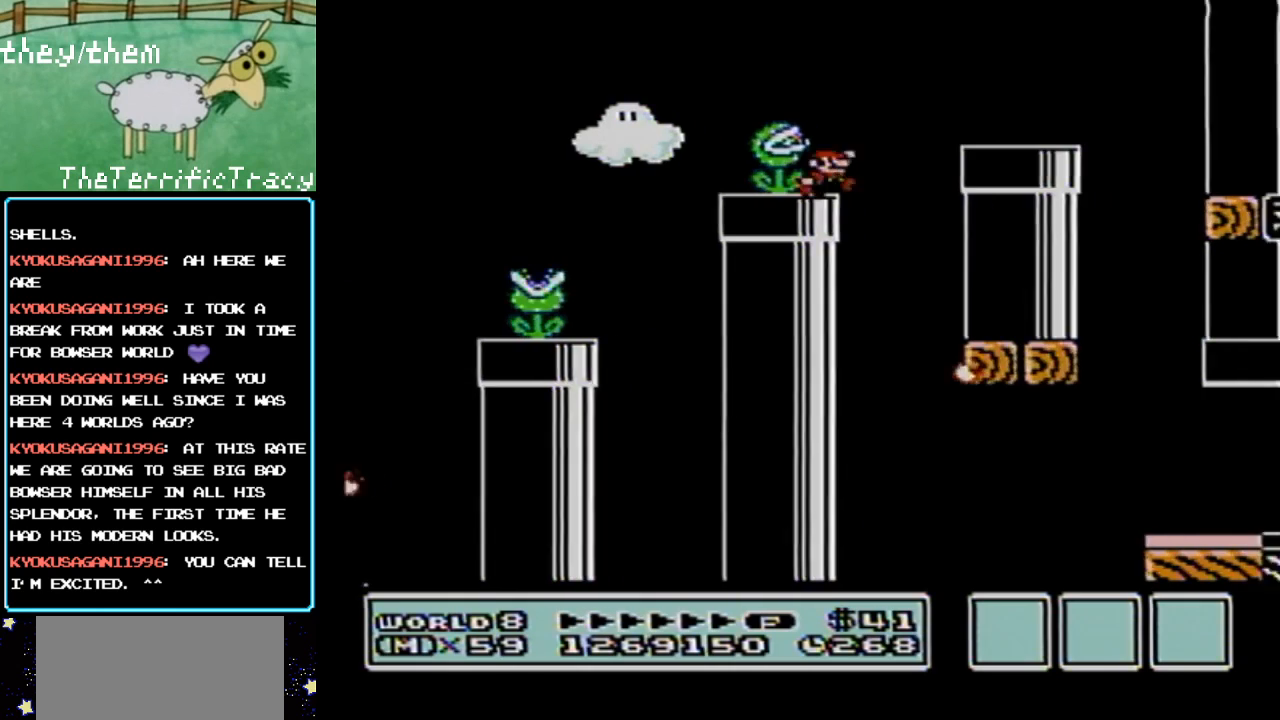
{"buttons": ["B", "DPAD_RIGHT"], "events": [[33, "A", "down"], [217, "A", "up"], [400, "B", "up"], [400, "DPAD_RIGHT", "up"], [433, "B", "down"], [433, "DPAD_RIGHT", "down"]]}
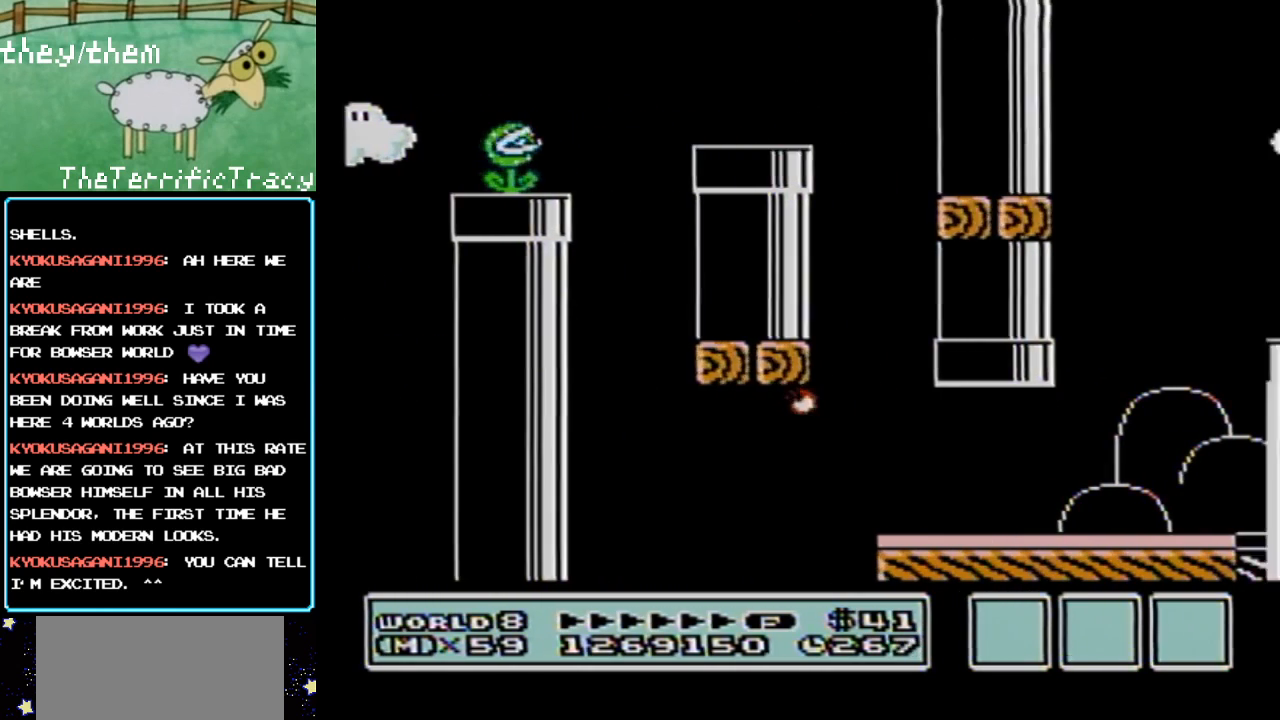
{"buttons": ["B", "DPAD_RIGHT"], "events": []}
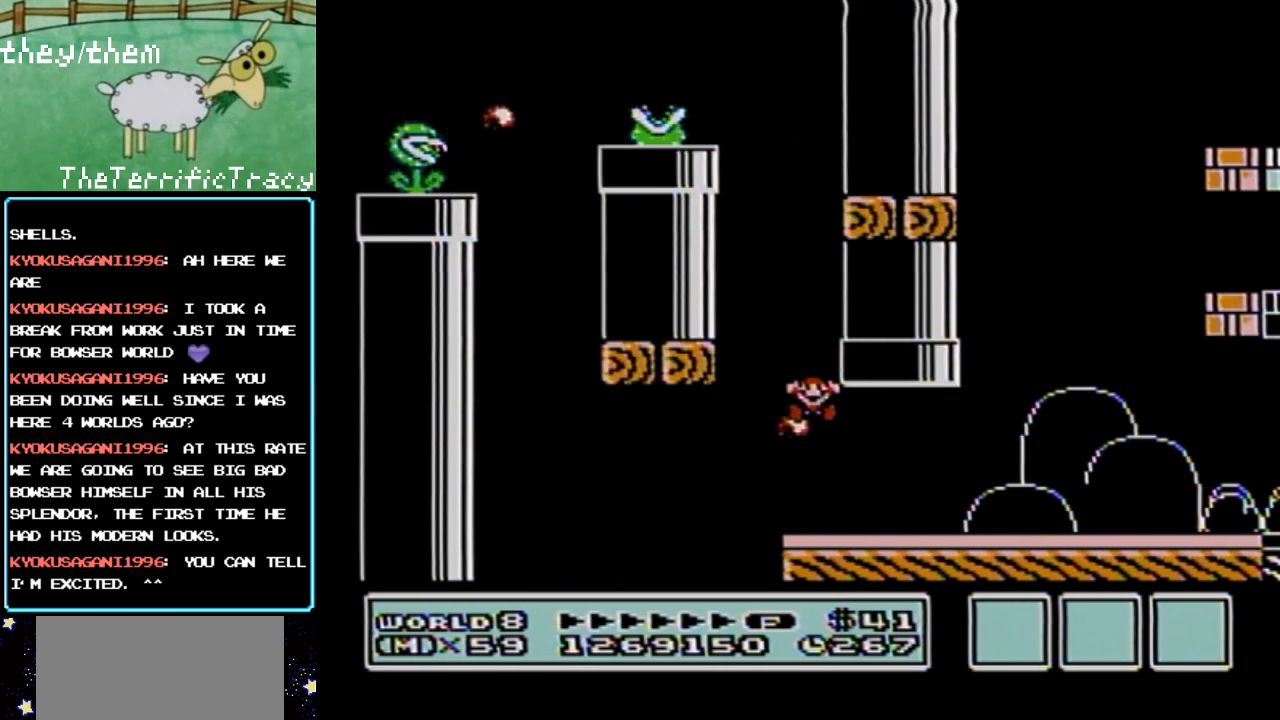
{"buttons": ["B"], "events": [[433, "DPAD_RIGHT", "up"]]}
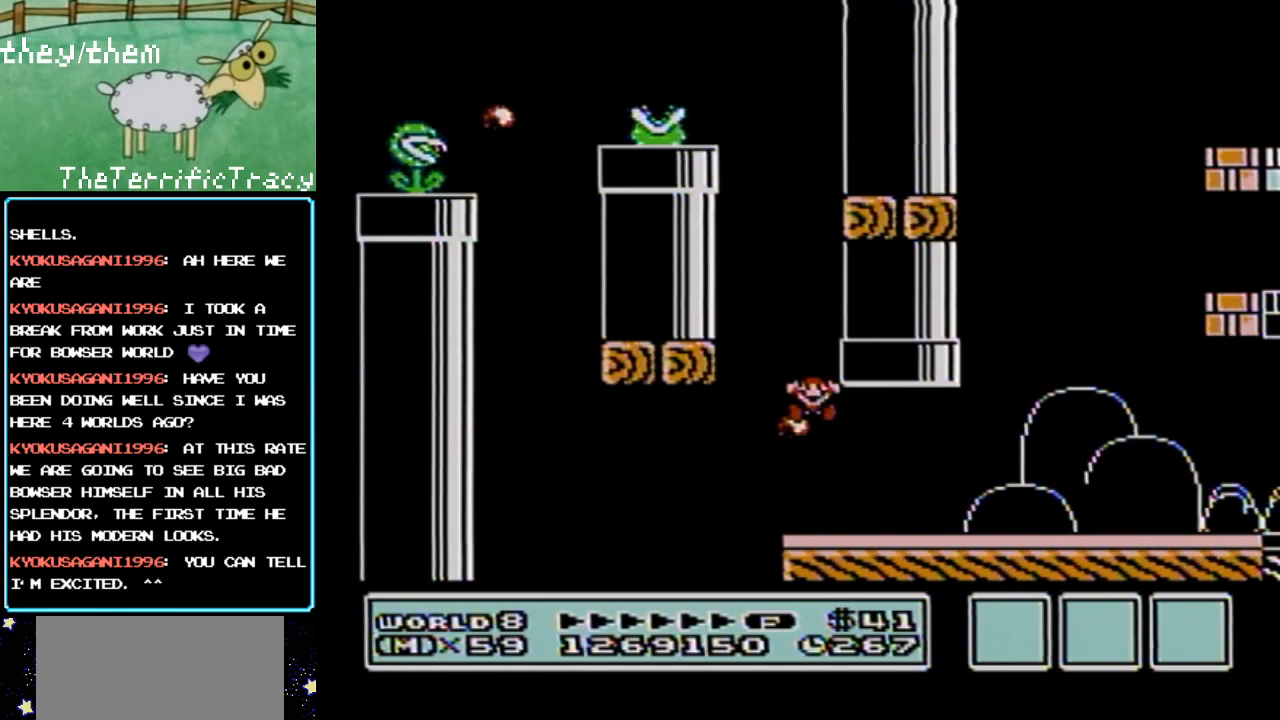
{"buttons": [], "events": [[100, "B", "up"]]}